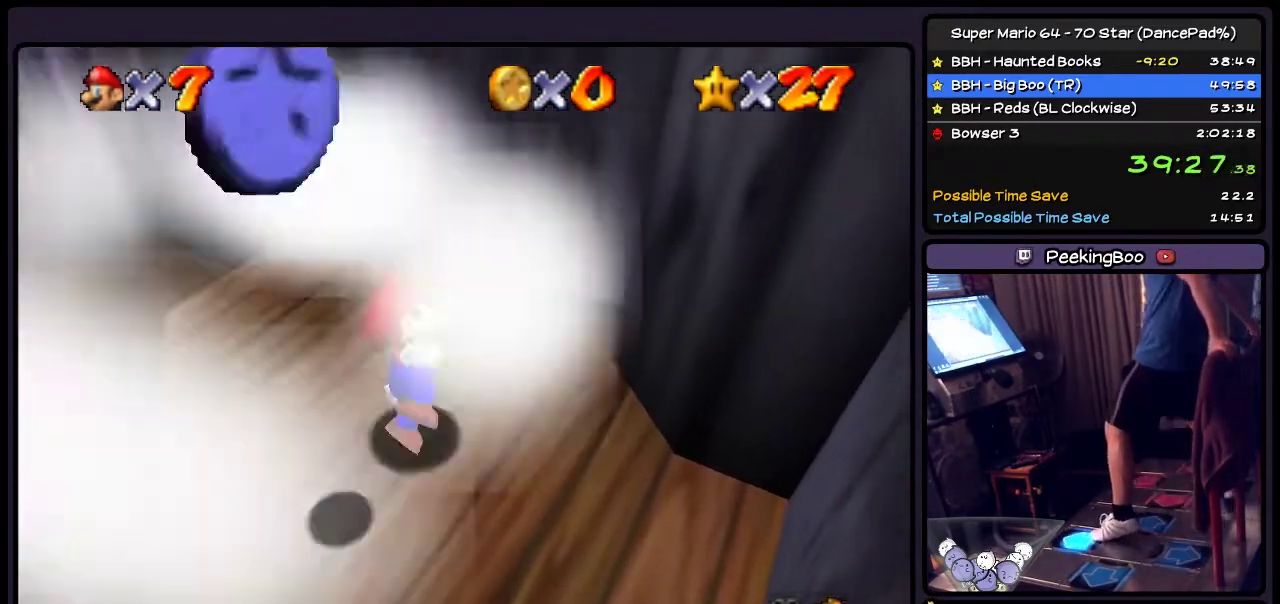
Gameplay with a controller (Nintendo layout); each line is a JSON object with the inputs held at the frame after it. "events" lists button and stick changes between this image and that frame as [ms after this image, input, new state], when the widget could be followed in between. Not read: L3 R3.
{"buttons": ["A", "DPAD_UP"], "events": []}
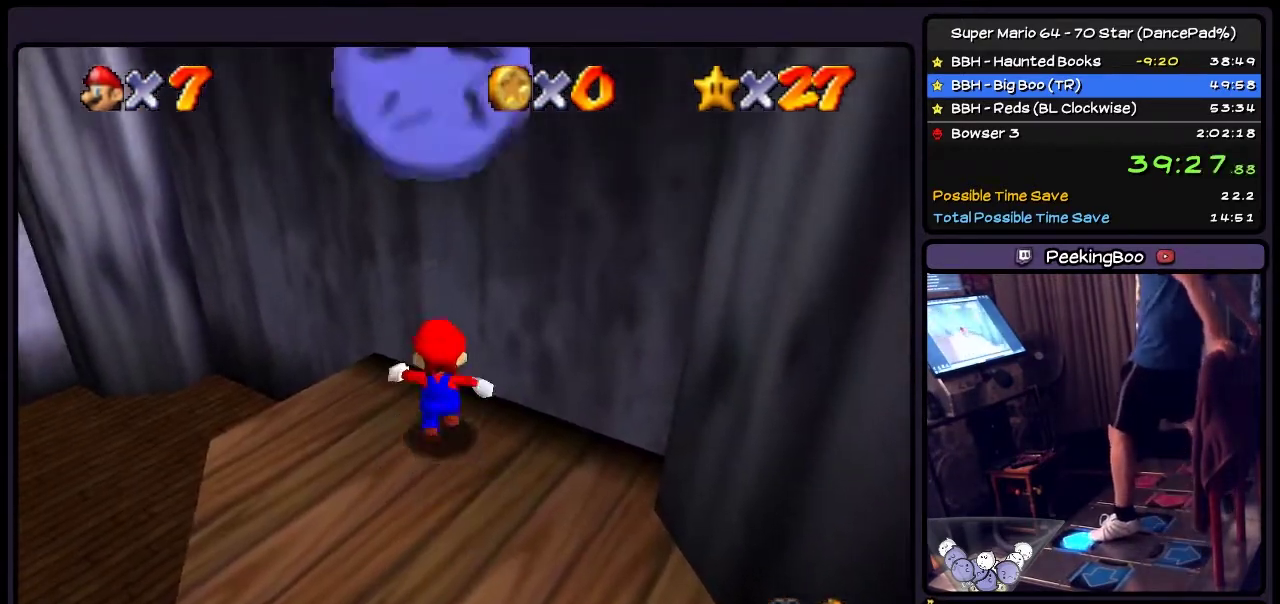
{"buttons": ["A", "DPAD_UP"], "events": [[67, "A", "up"], [234, "A", "down"]]}
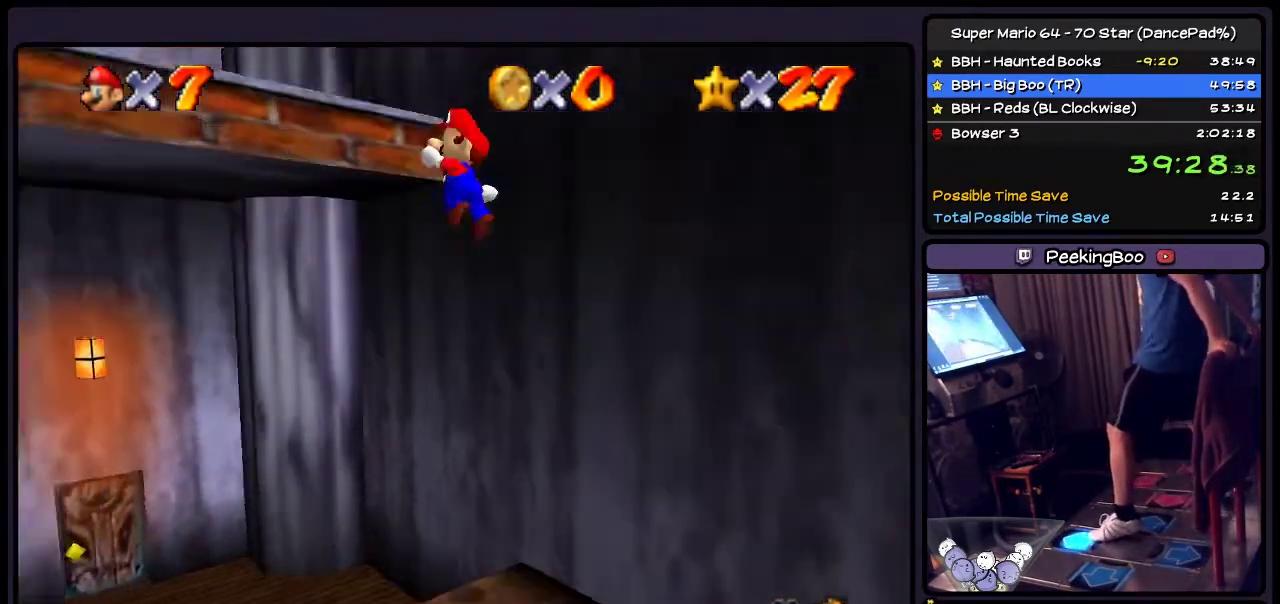
{"buttons": ["A", "DPAD_UP"], "events": []}
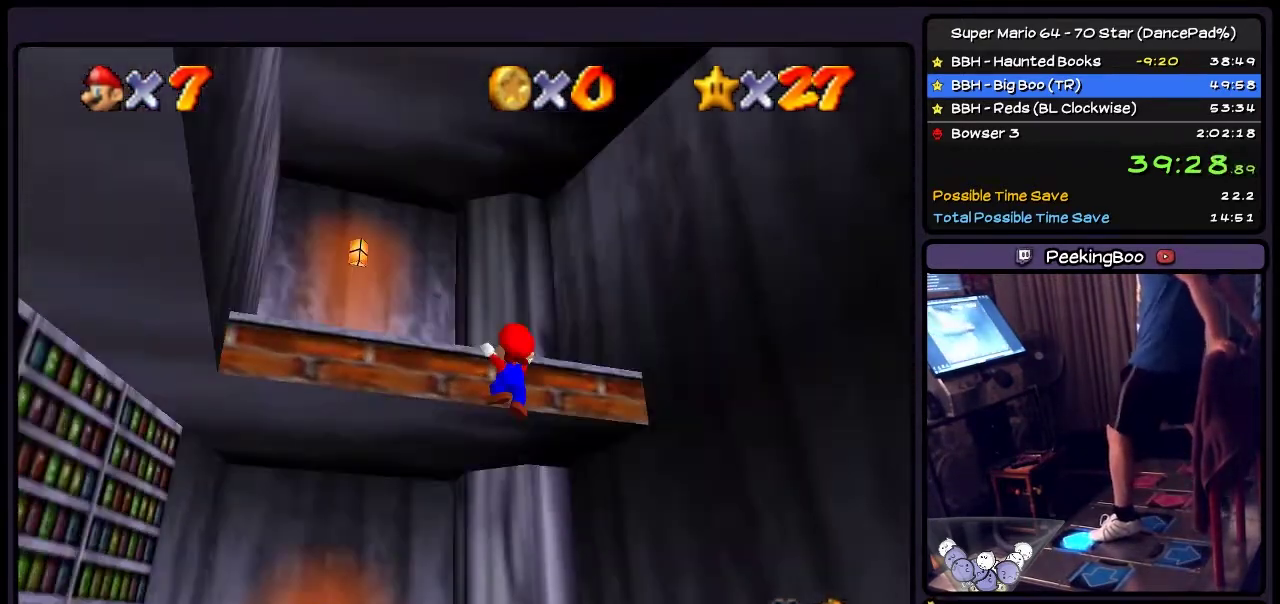
{"buttons": ["A"], "events": [[67, "A", "up"], [167, "A", "down"], [467, "DPAD_UP", "up"]]}
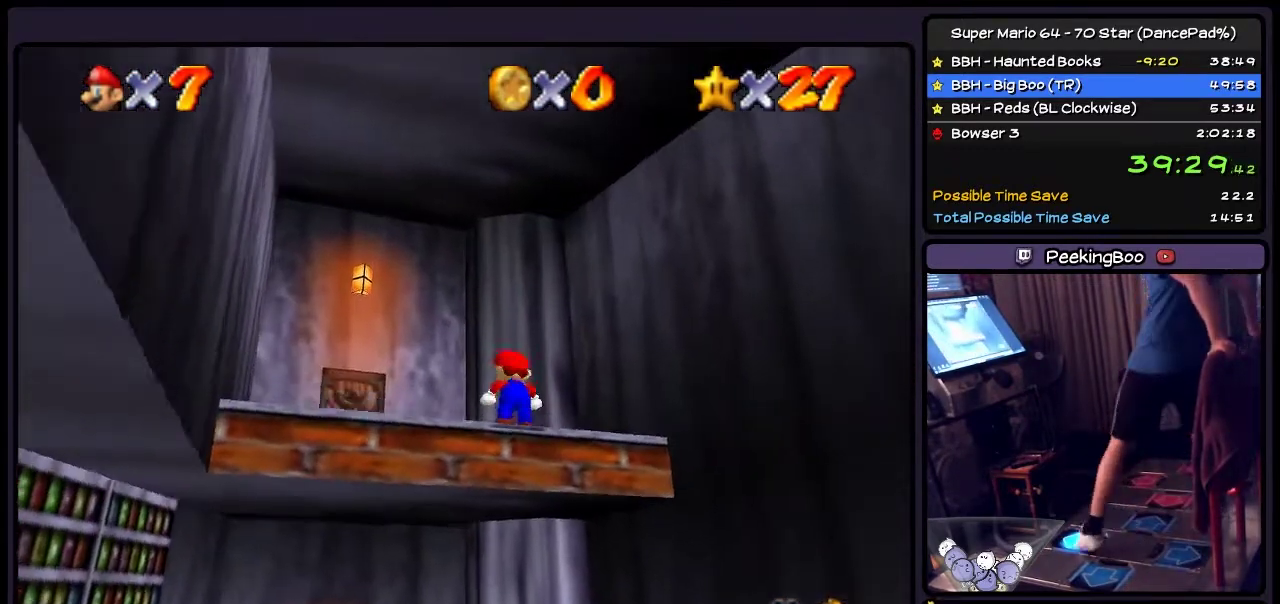
{"buttons": ["DPAD_LEFT"], "events": [[167, "DPAD_UP", "down"], [267, "A", "up"], [334, "DPAD_LEFT", "down"], [467, "DPAD_UP", "up"]]}
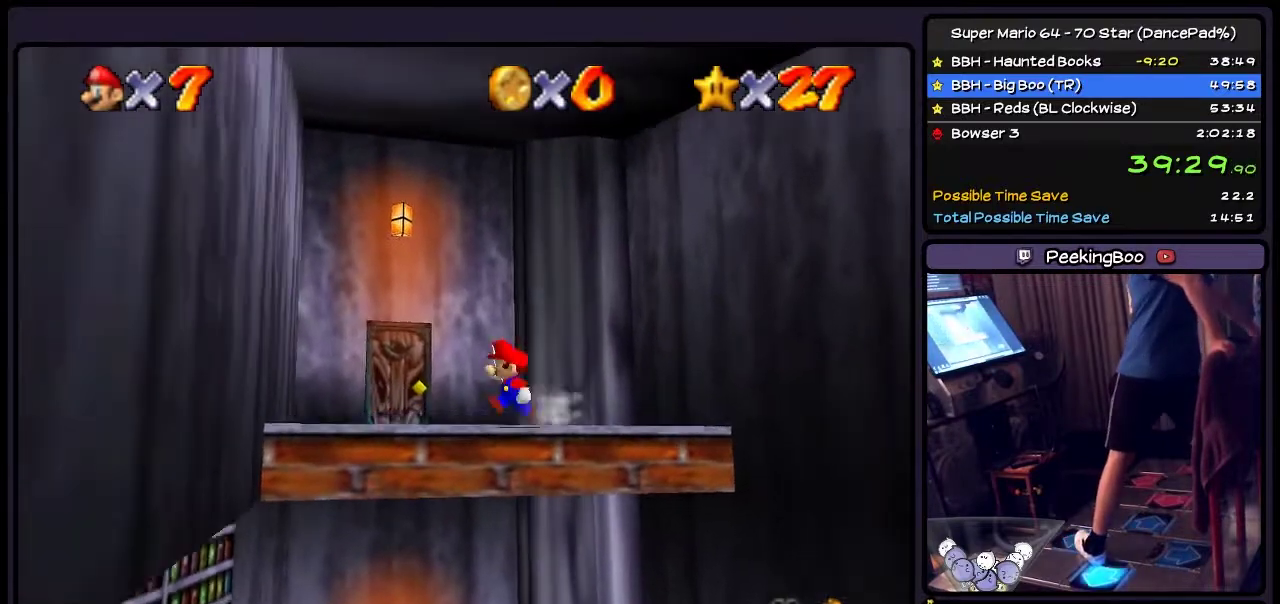
{"buttons": ["DPAD_UP"], "events": [[267, "DPAD_LEFT", "up"], [434, "DPAD_UP", "down"]]}
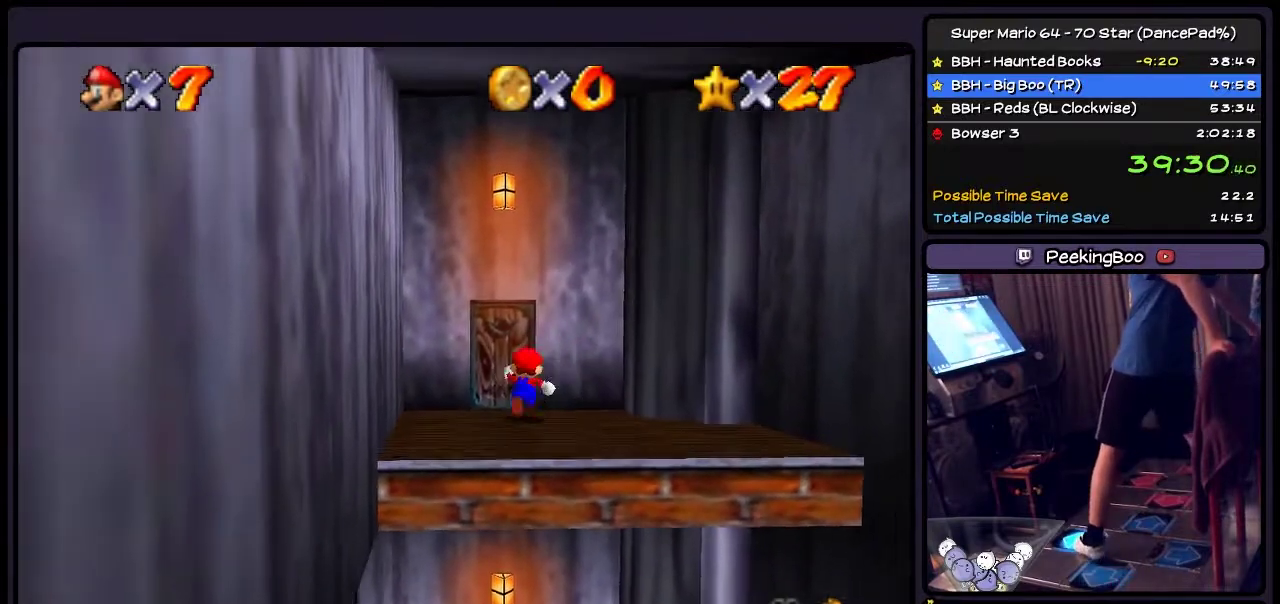
{"buttons": ["DPAD_LEFT"], "events": [[267, "DPAD_LEFT", "down"], [500, "DPAD_UP", "up"]]}
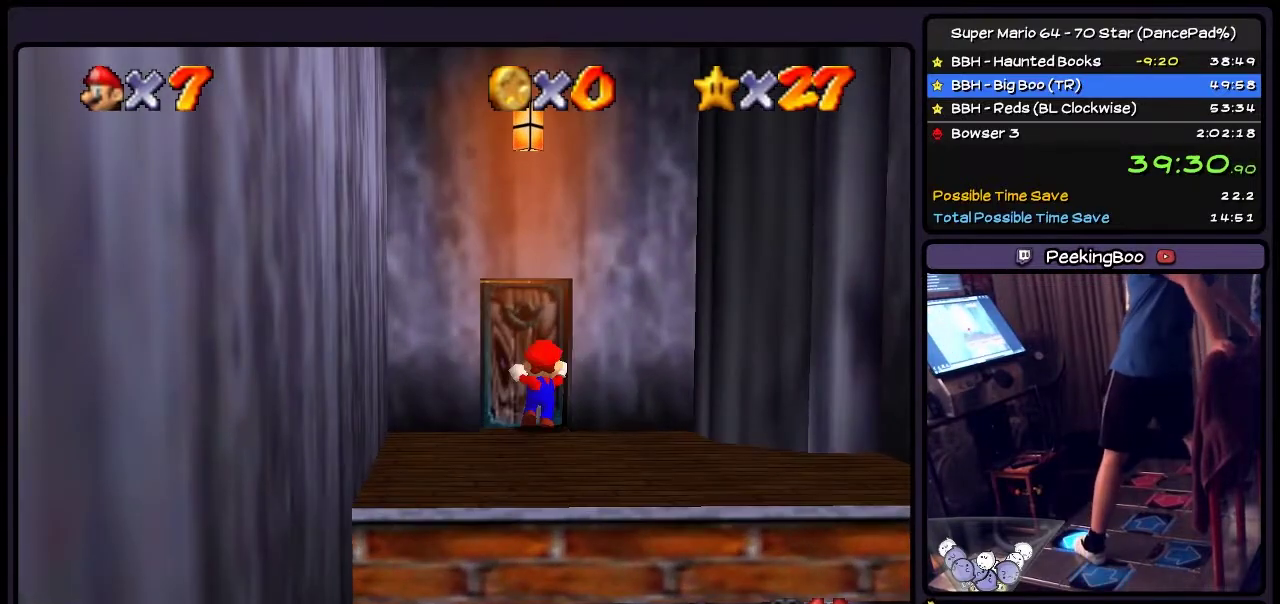
{"buttons": [], "events": [[234, "DPAD_LEFT", "up"], [267, "DPAD_UP", "down"], [434, "DPAD_UP", "up"]]}
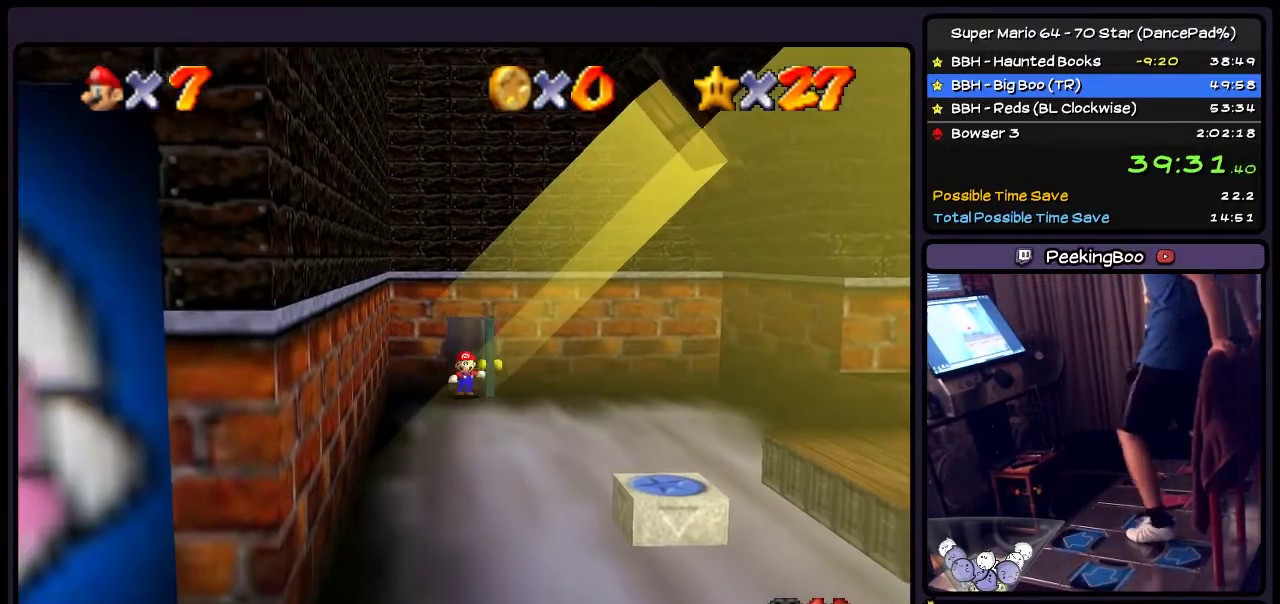
{"buttons": ["DPAD_DOWN"], "events": [[334, "DPAD_DOWN", "down"]]}
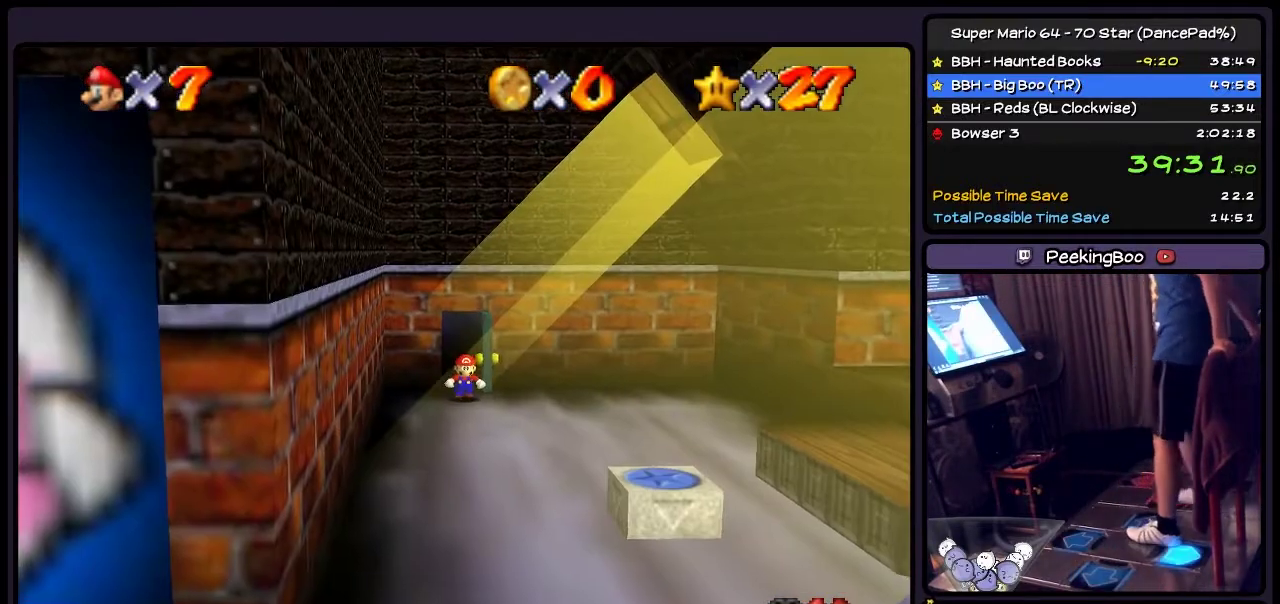
{"buttons": ["DPAD_DOWN"], "events": []}
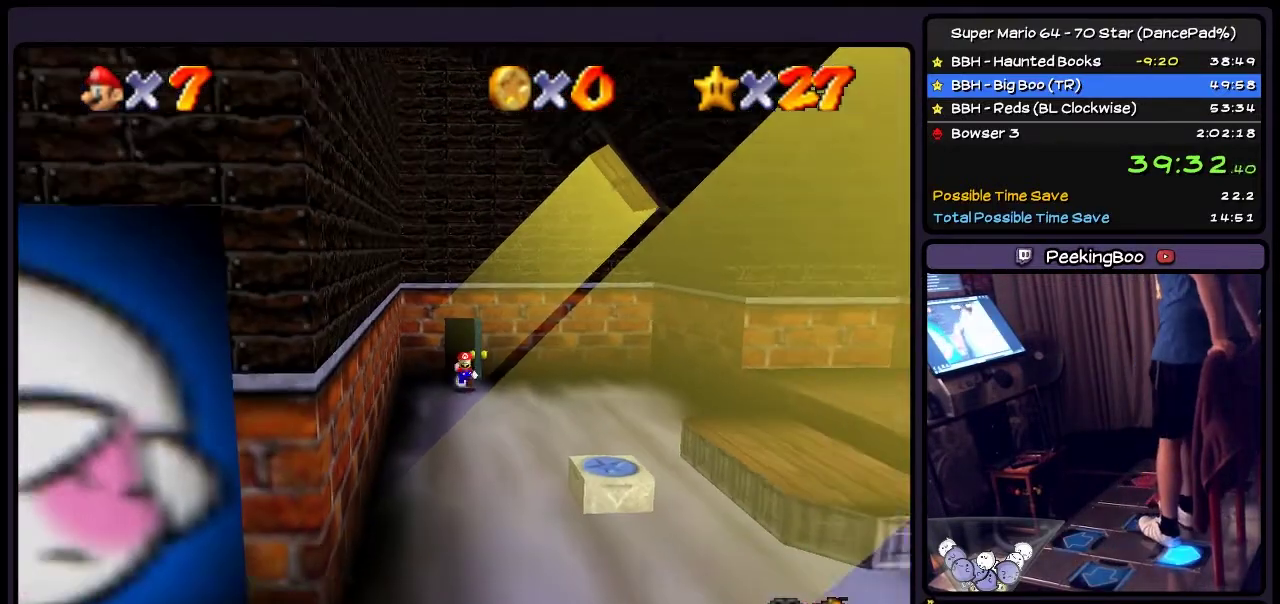
{"buttons": ["DPAD_DOWN", "DPAD_RIGHT"], "events": [[300, "DPAD_RIGHT", "down"]]}
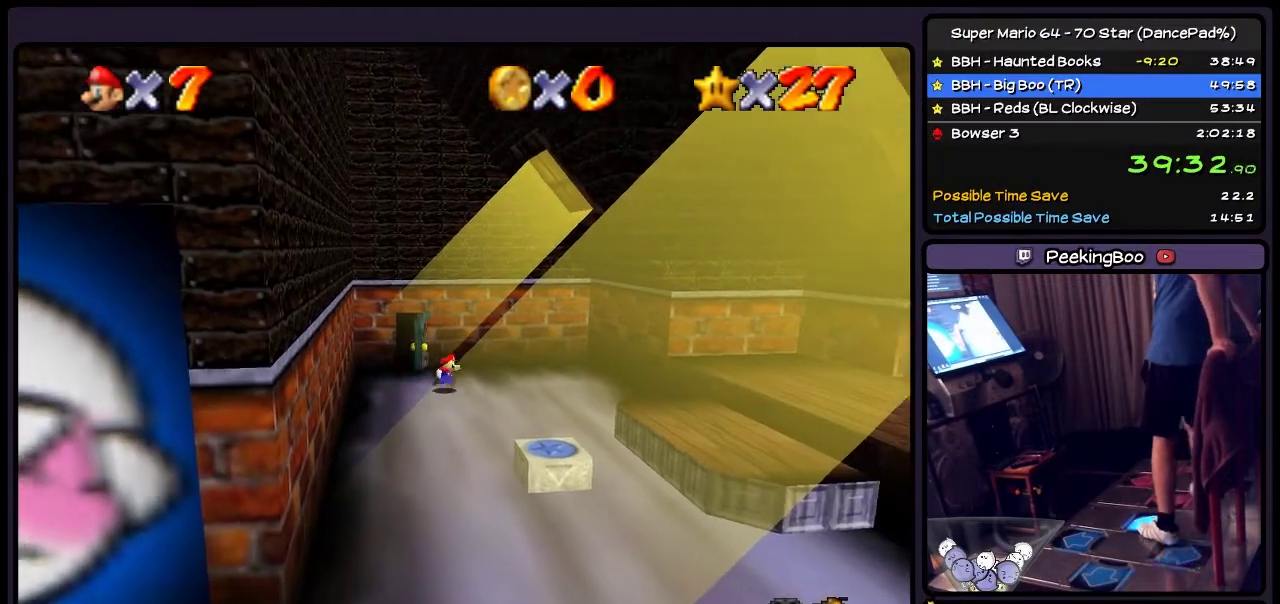
{"buttons": ["DPAD_DOWN", "DPAD_RIGHT"], "events": [[34, "DPAD_DOWN", "up"], [167, "DPAD_DOWN", "down"], [334, "DPAD_RIGHT", "up"], [434, "DPAD_RIGHT", "down"]]}
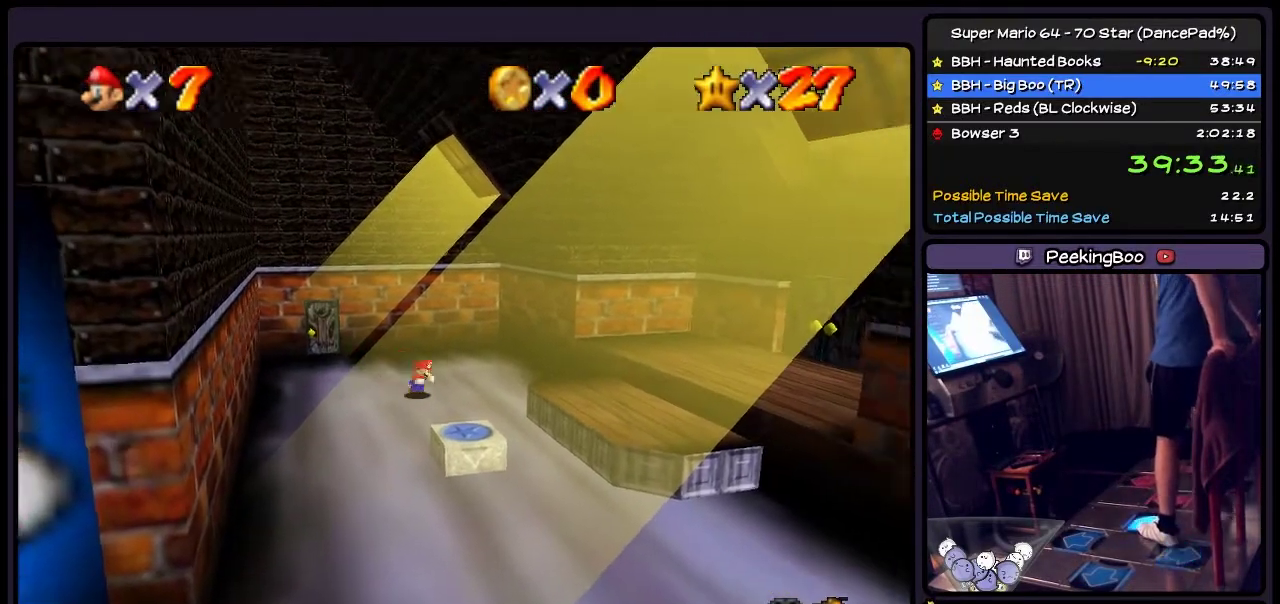
{"buttons": ["A", "DPAD_RIGHT"], "events": [[167, "DPAD_DOWN", "up"], [334, "A", "down"]]}
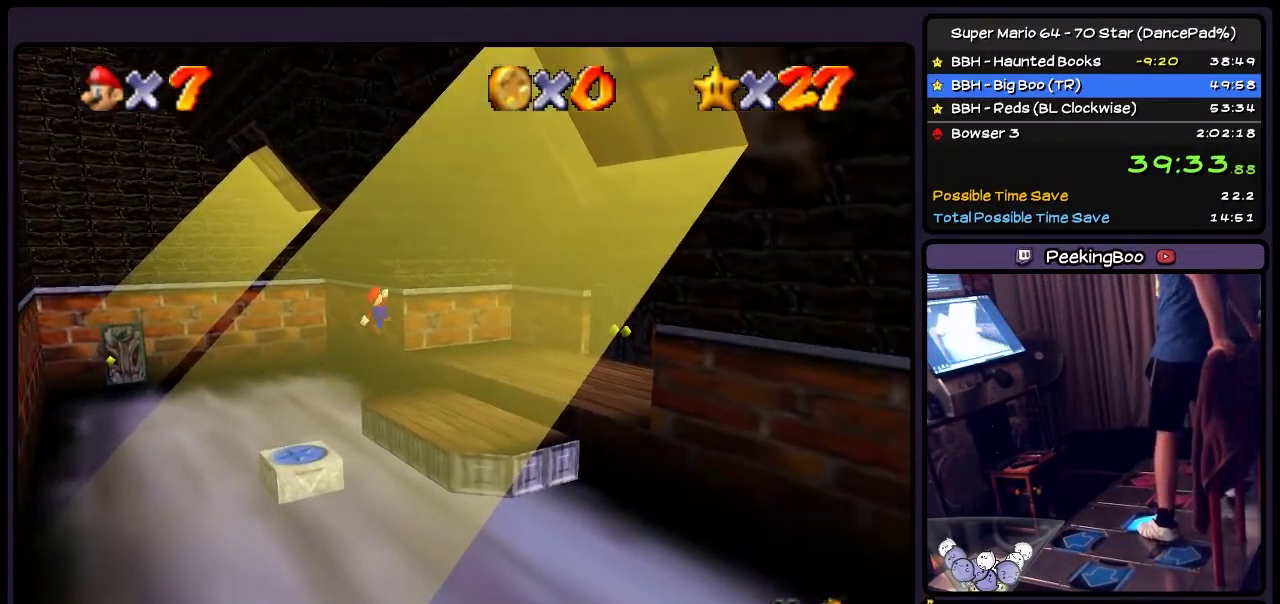
{"buttons": ["DPAD_RIGHT"], "events": [[367, "A", "up"]]}
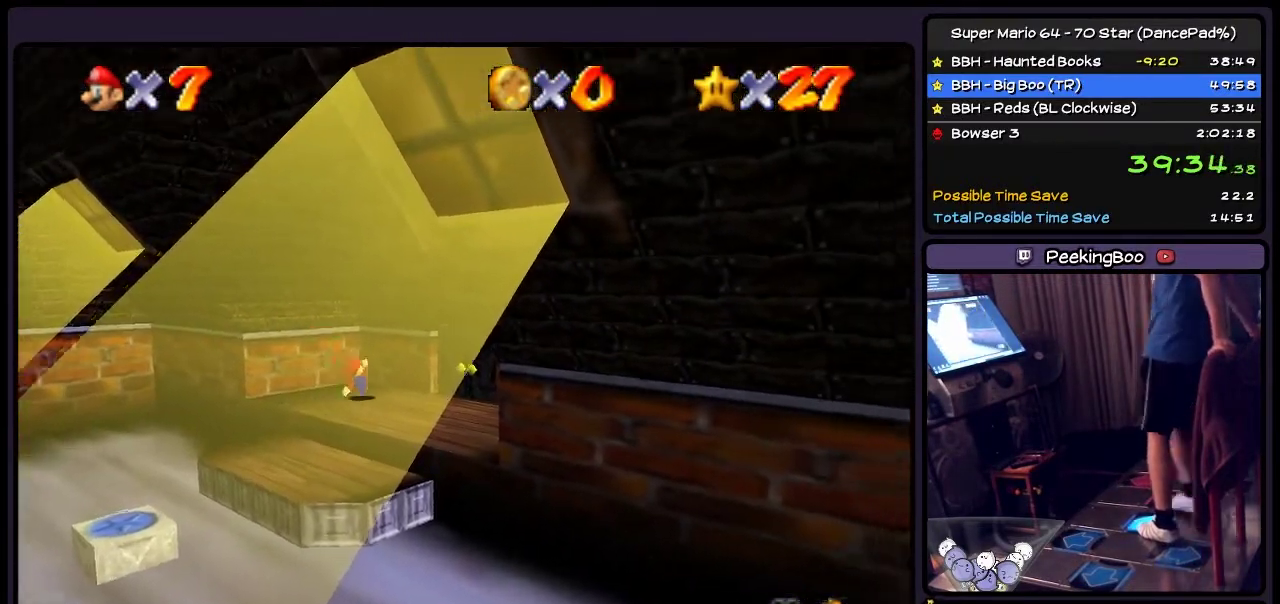
{"buttons": ["DPAD_UP", "DPAD_RIGHT"], "events": [[367, "DPAD_UP", "down"]]}
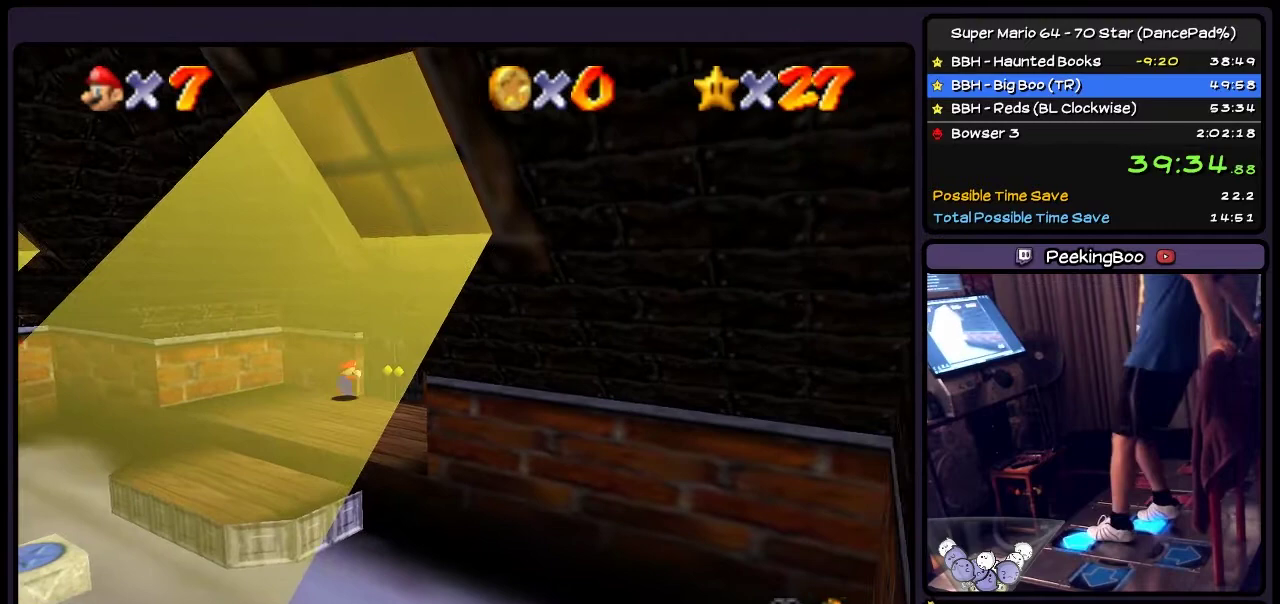
{"buttons": ["DPAD_DOWN", "DPAD_RIGHT"], "events": [[301, "DPAD_UP", "up"], [501, "DPAD_DOWN", "down"]]}
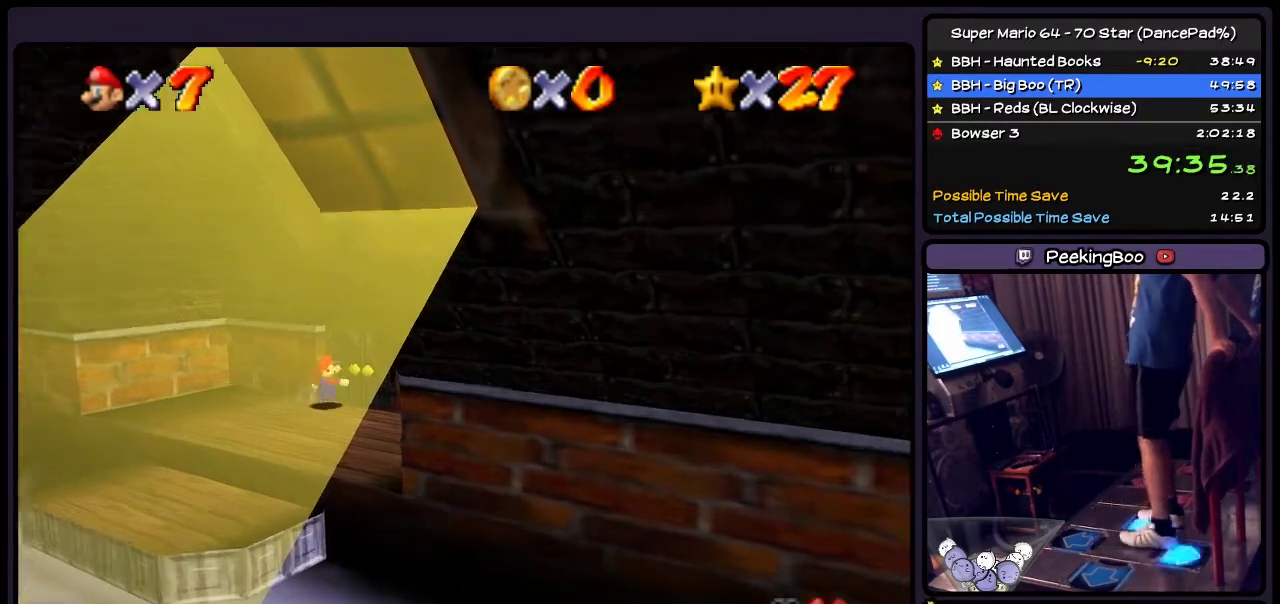
{"buttons": ["DPAD_RIGHT"], "events": [[267, "DPAD_DOWN", "up"]]}
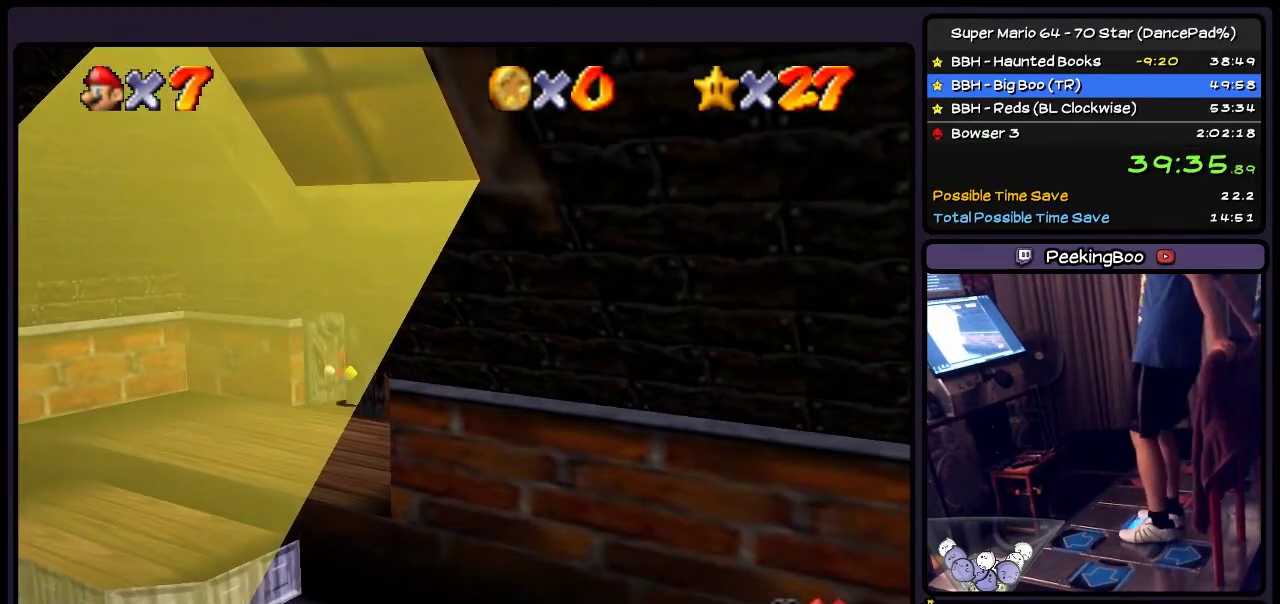
{"buttons": [], "events": [[201, "DPAD_RIGHT", "up"]]}
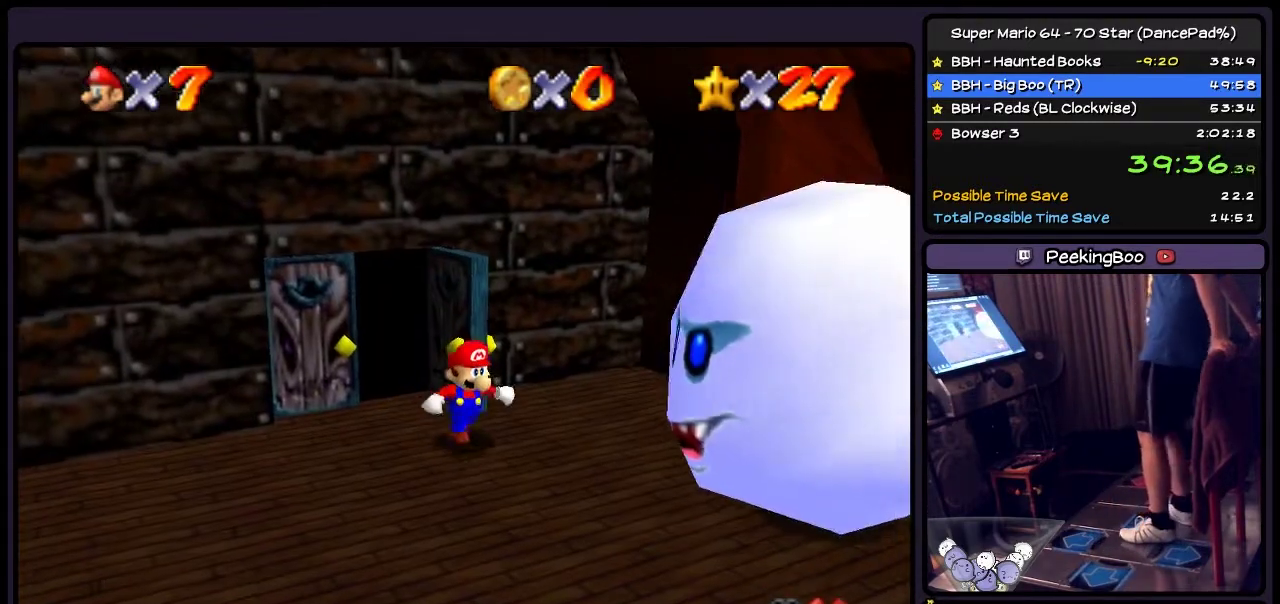
{"buttons": ["DPAD_DOWN"], "events": [[167, "DPAD_DOWN", "down"]]}